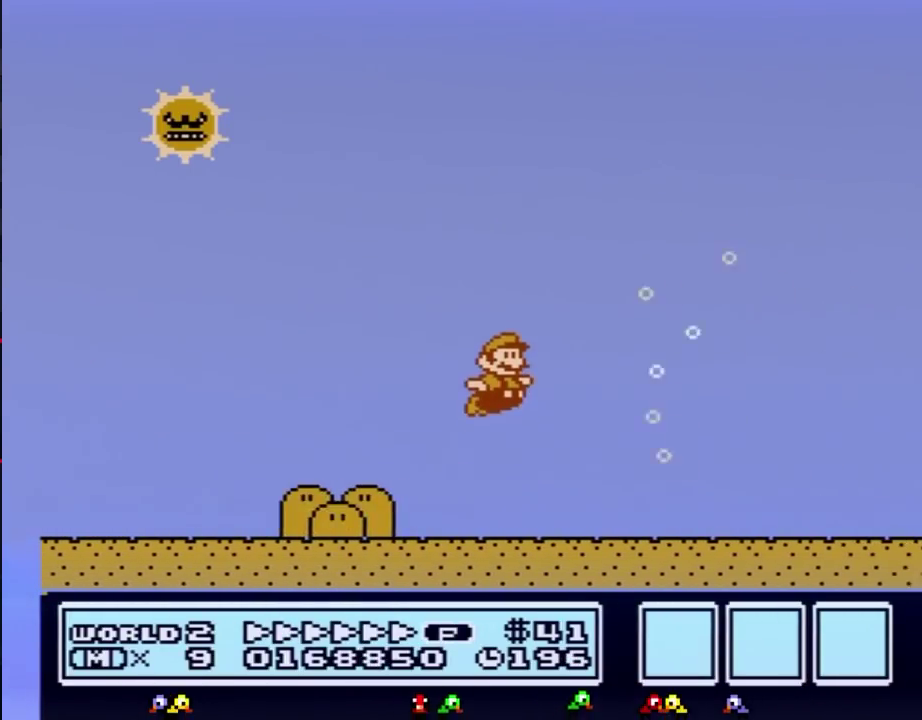
Gameplay with a controller (Nintendo layout); each line is a JSON object with the inputs held at the frame after it. "events" lists button and stick changes between this image and that frame as [ms after this image, input, new state], when the widget could be followed in between. Not read: L3 R3.
{"buttons": ["B", "DPAD_RIGHT"], "events": [[417, "A", "up"]]}
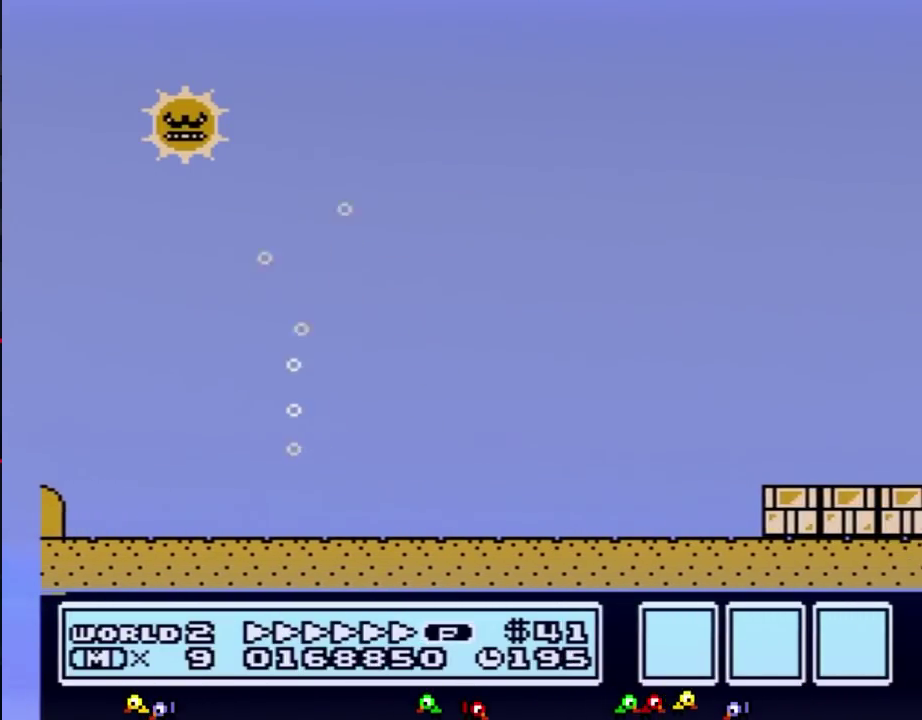
{"buttons": ["B", "DPAD_RIGHT"], "events": []}
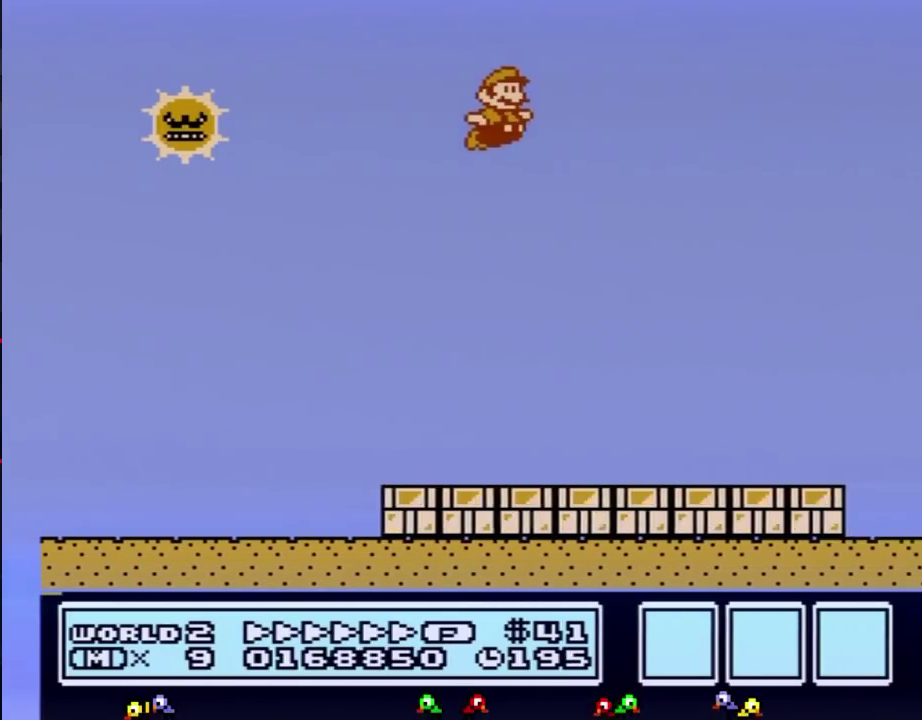
{"buttons": ["B", "DPAD_RIGHT"], "events": []}
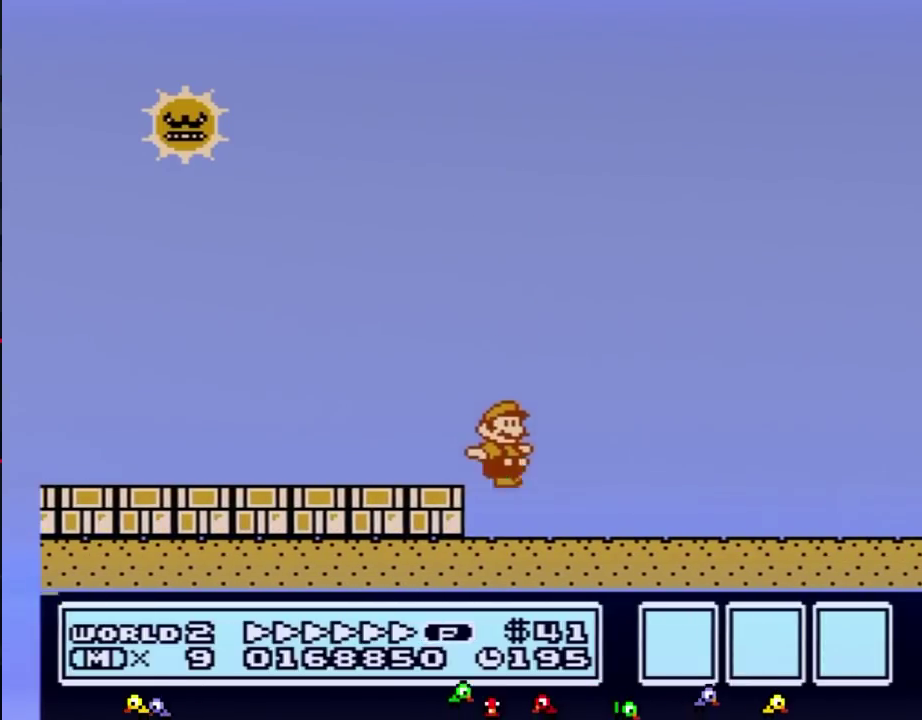
{"buttons": ["B", "DPAD_RIGHT"], "events": [[283, "A", "down"], [383, "A", "up"]]}
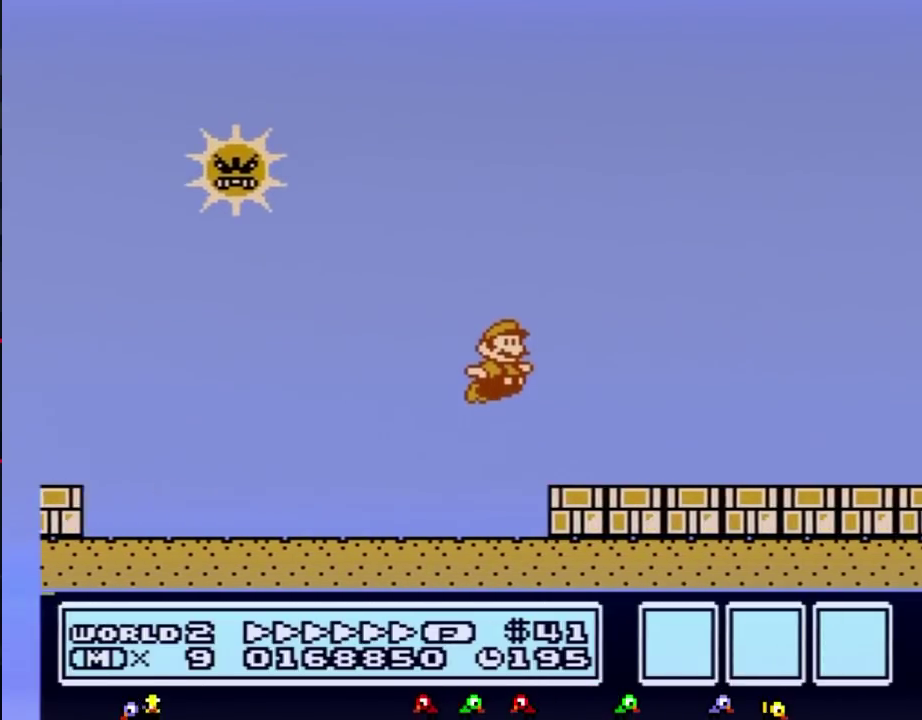
{"buttons": ["B", "DPAD_RIGHT"], "events": []}
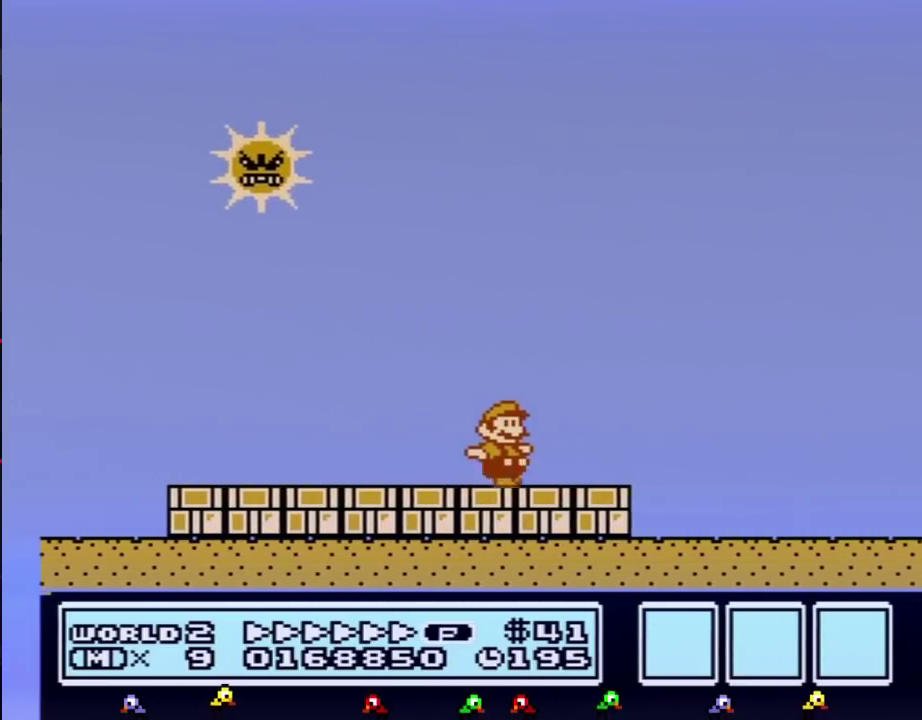
{"buttons": ["B", "DPAD_RIGHT"], "events": []}
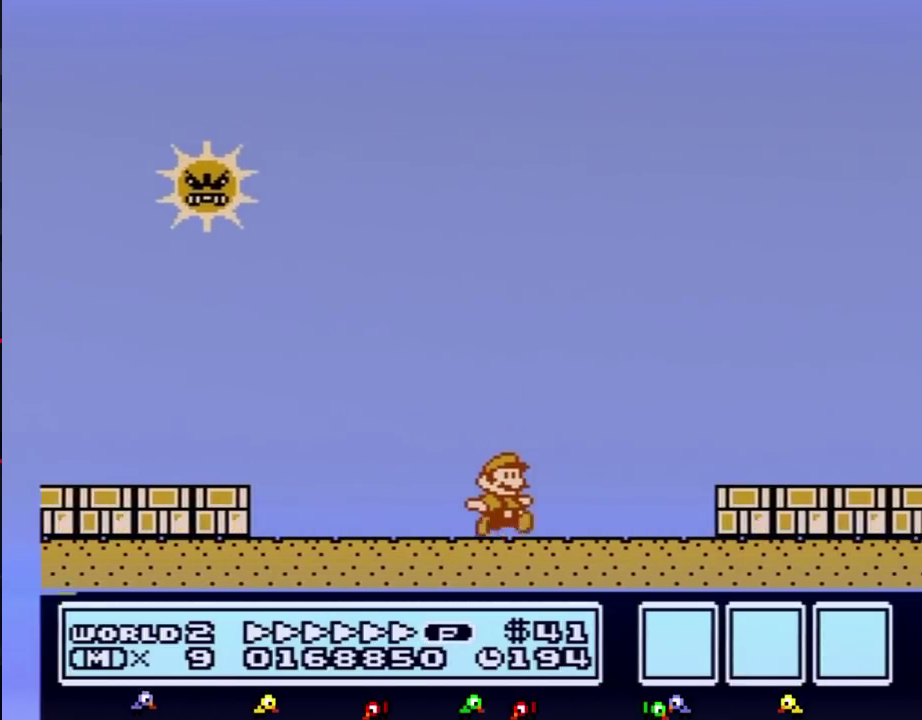
{"buttons": ["B", "DPAD_RIGHT"], "events": [[150, "A", "down"], [467, "A", "up"]]}
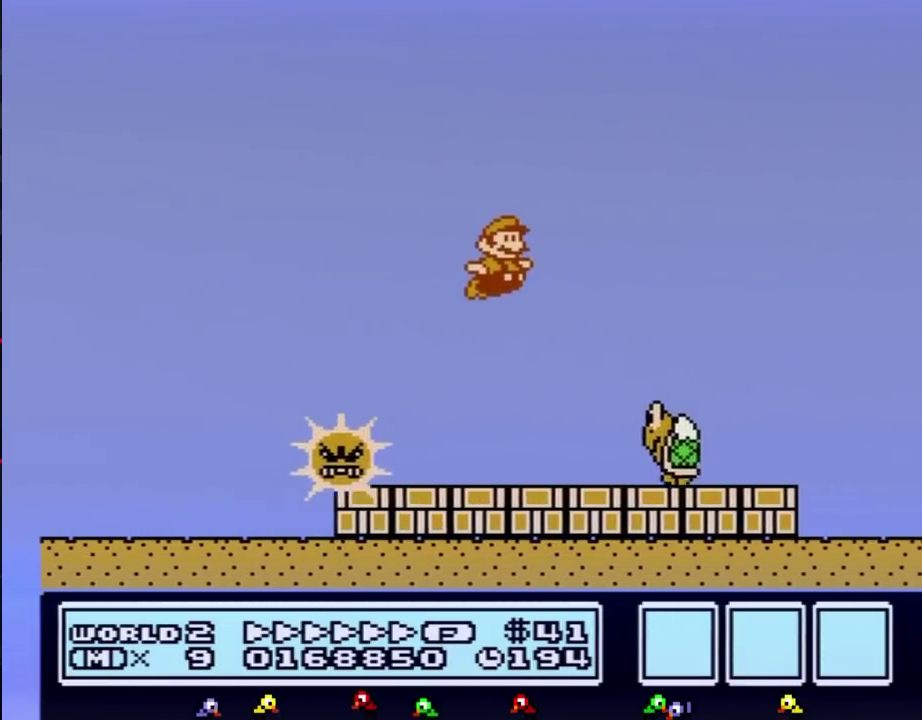
{"buttons": ["A", "B", "DPAD_RIGHT"], "events": [[183, "A", "down"]]}
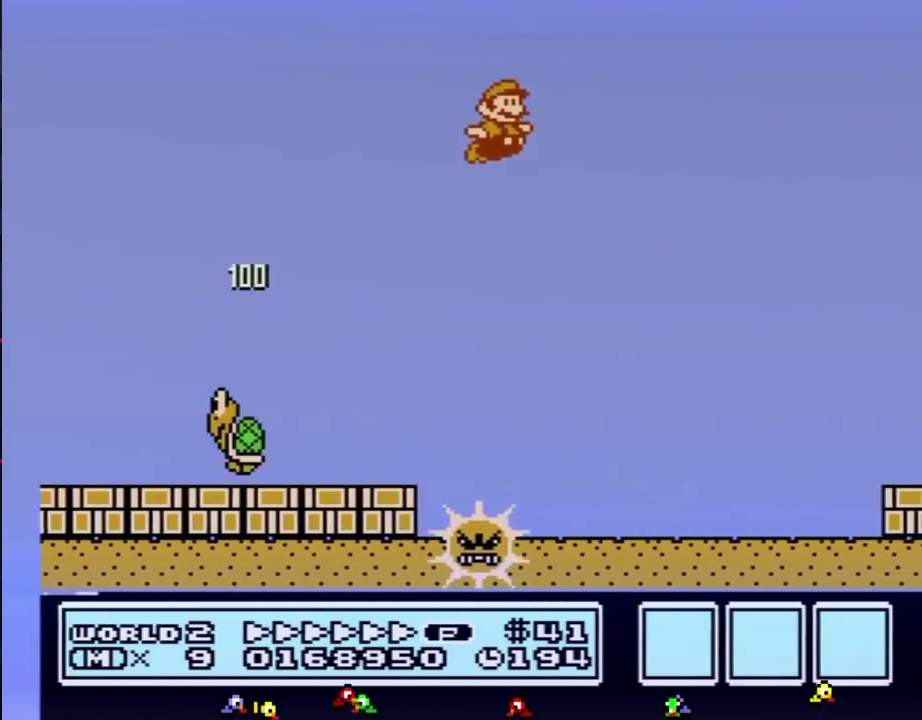
{"buttons": ["B", "DPAD_RIGHT"], "events": [[317, "A", "up"]]}
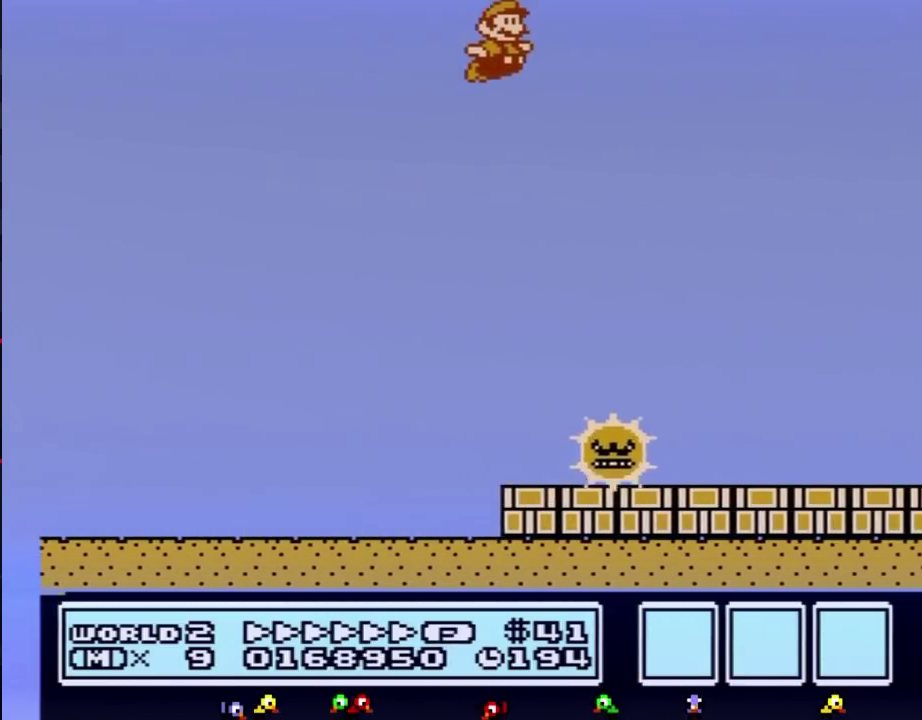
{"buttons": ["B", "DPAD_RIGHT"], "events": []}
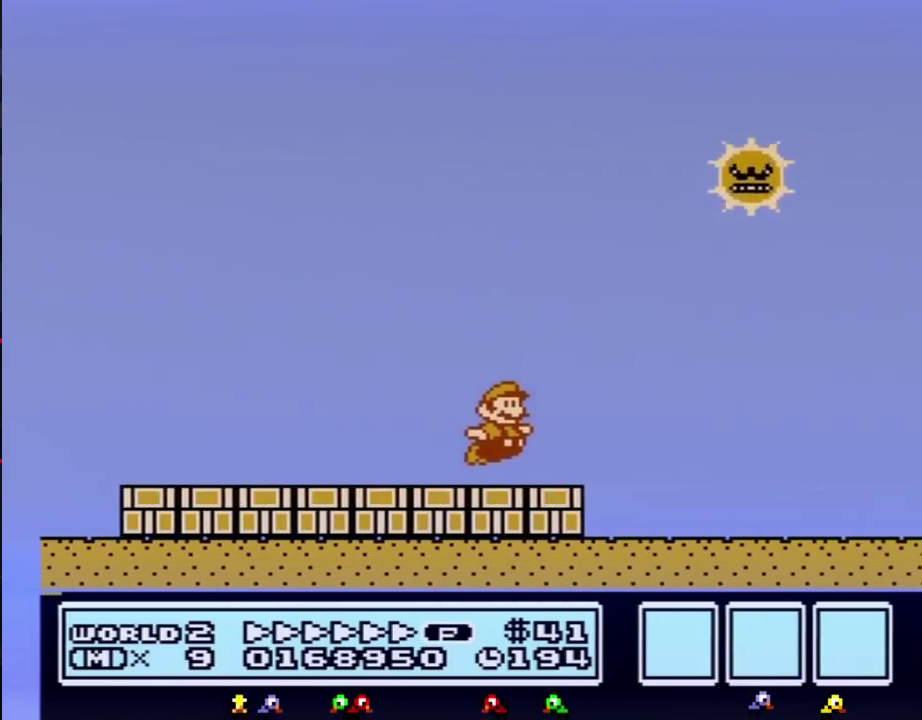
{"buttons": ["B", "DPAD_RIGHT"], "events": []}
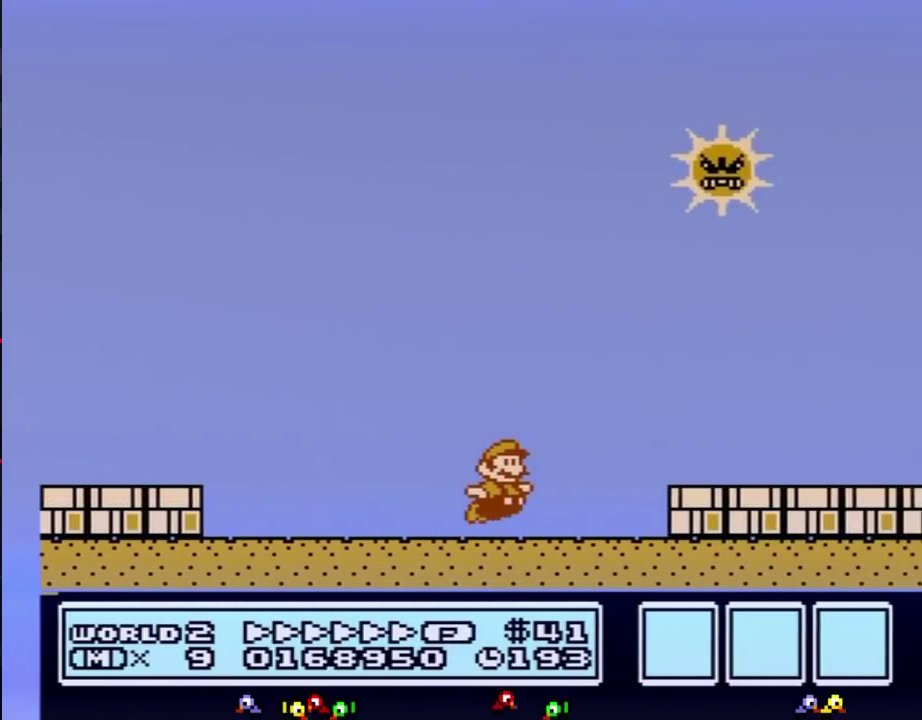
{"buttons": ["A", "B", "DPAD_RIGHT"], "events": [[67, "A", "down"], [400, "B", "up"], [500, "B", "down"]]}
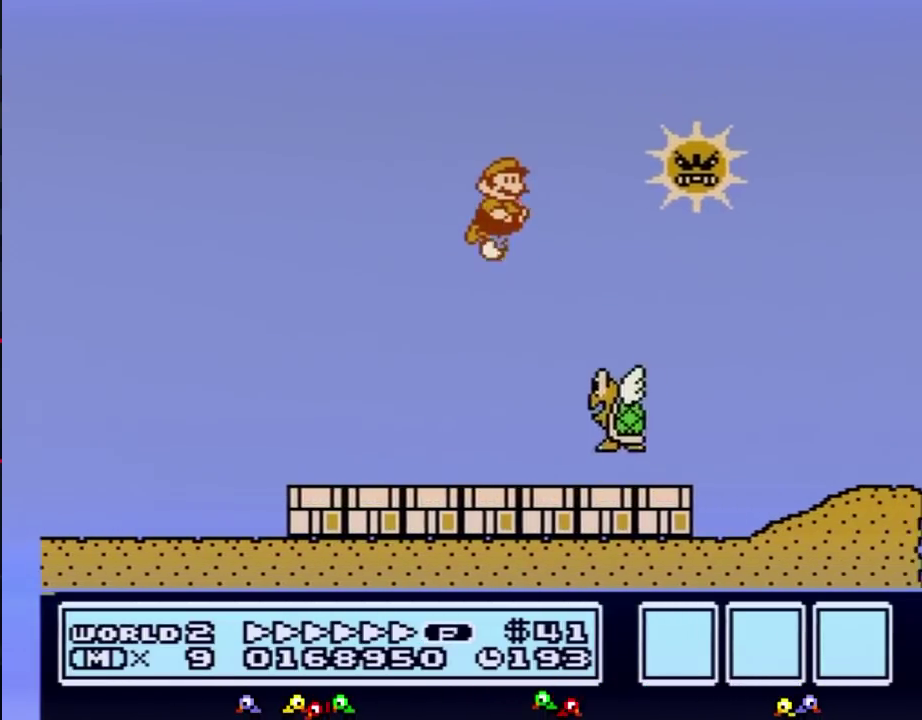
{"buttons": ["B", "DPAD_RIGHT"], "events": [[33, "A", "up"]]}
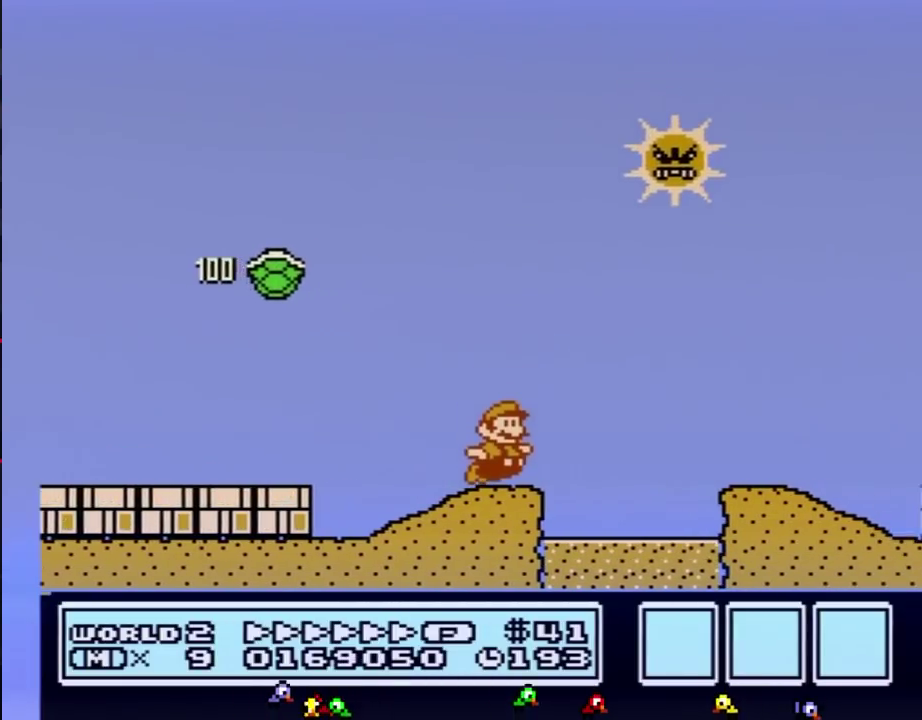
{"buttons": ["B", "DPAD_RIGHT"], "events": [[100, "A", "down"], [150, "A", "up"]]}
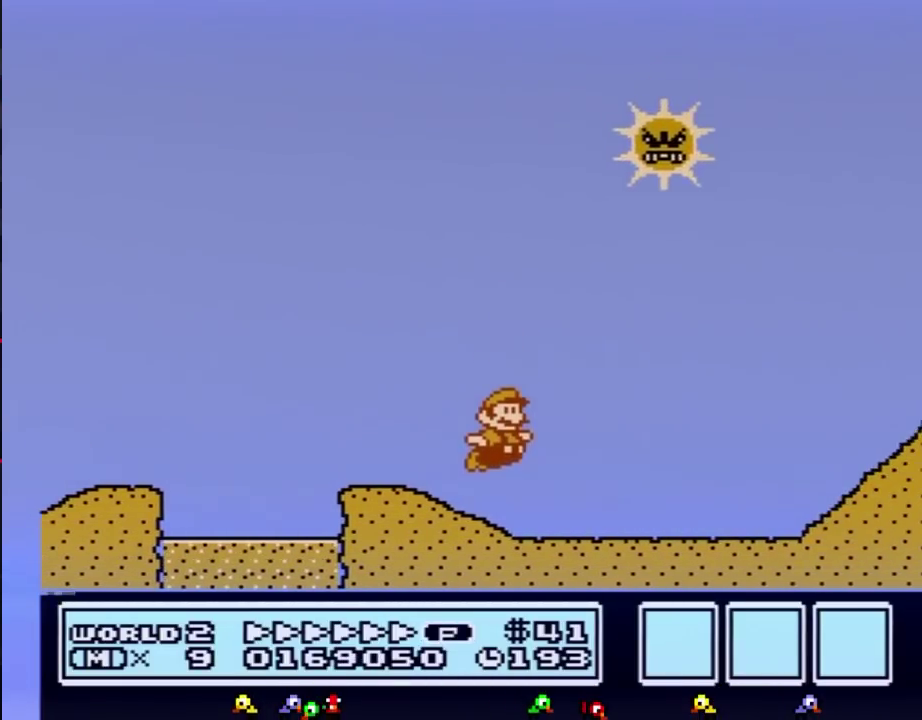
{"buttons": ["B", "DPAD_RIGHT"], "events": [[283, "A", "down"], [467, "A", "up"]]}
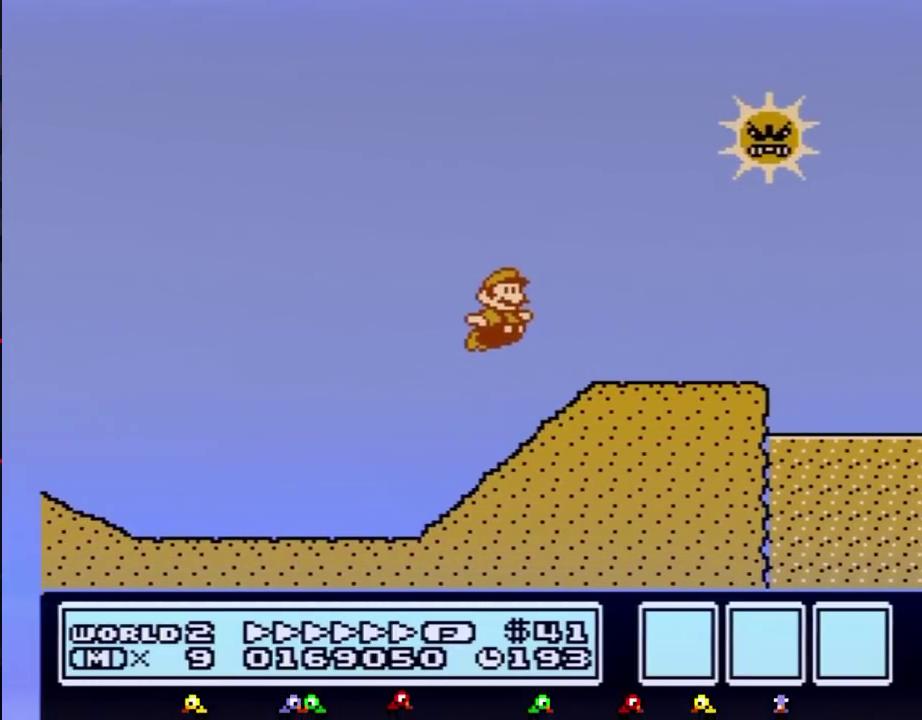
{"buttons": ["B", "DPAD_RIGHT"], "events": [[317, "A", "down"], [500, "A", "up"]]}
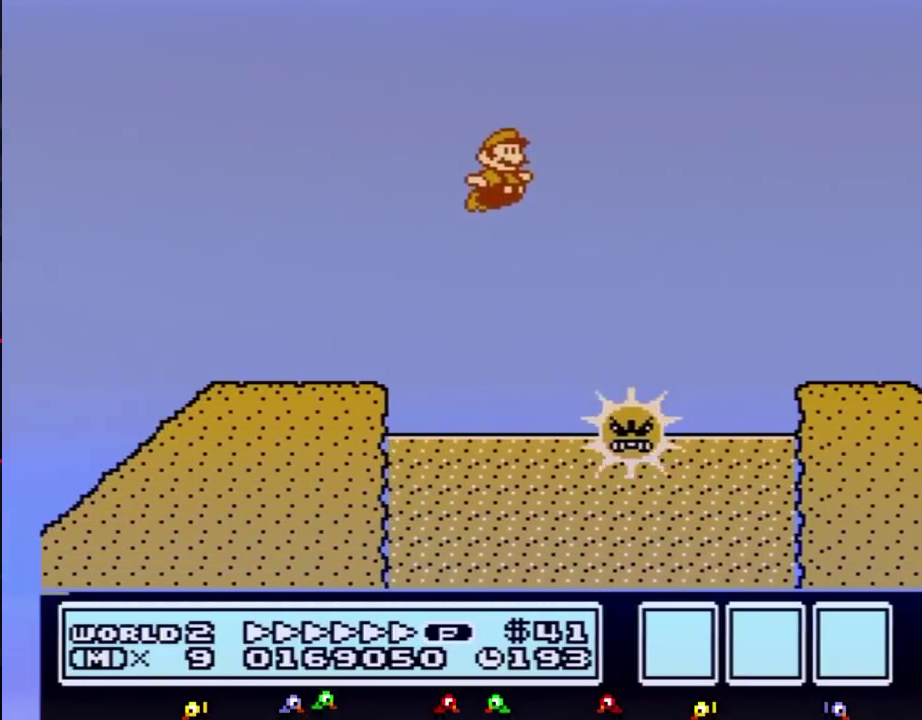
{"buttons": ["B", "DPAD_RIGHT"], "events": []}
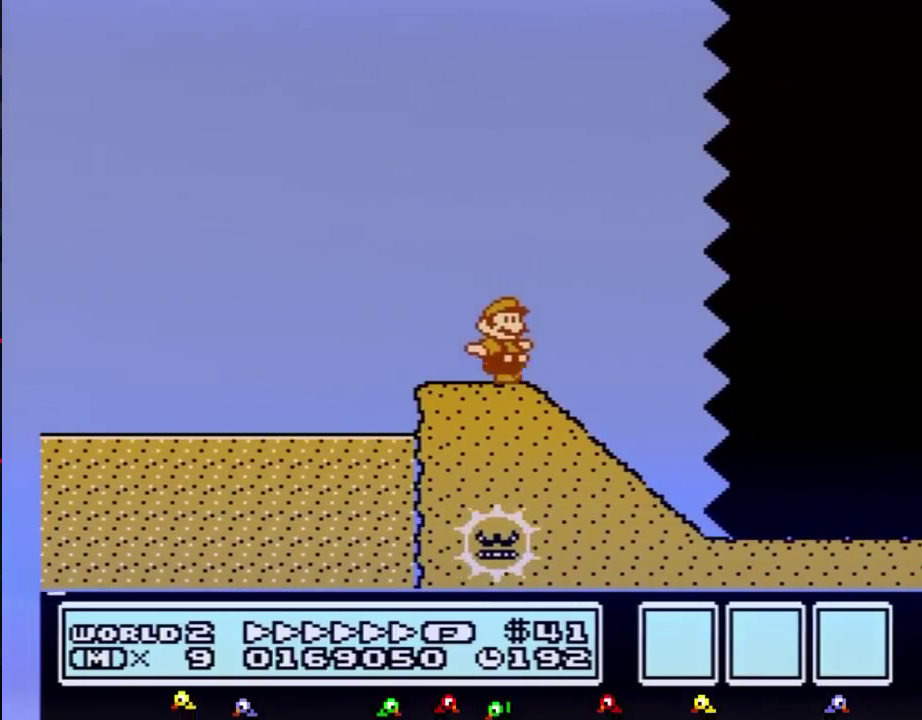
{"buttons": ["B", "DPAD_RIGHT"], "events": [[217, "A", "down"], [433, "A", "up"]]}
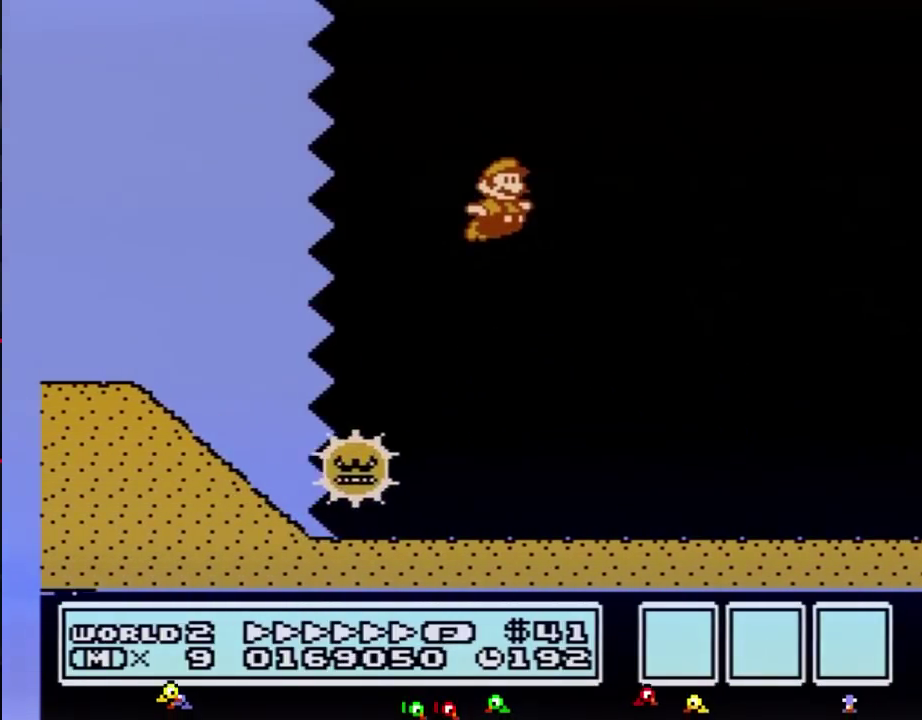
{"buttons": ["B", "DPAD_RIGHT"], "events": []}
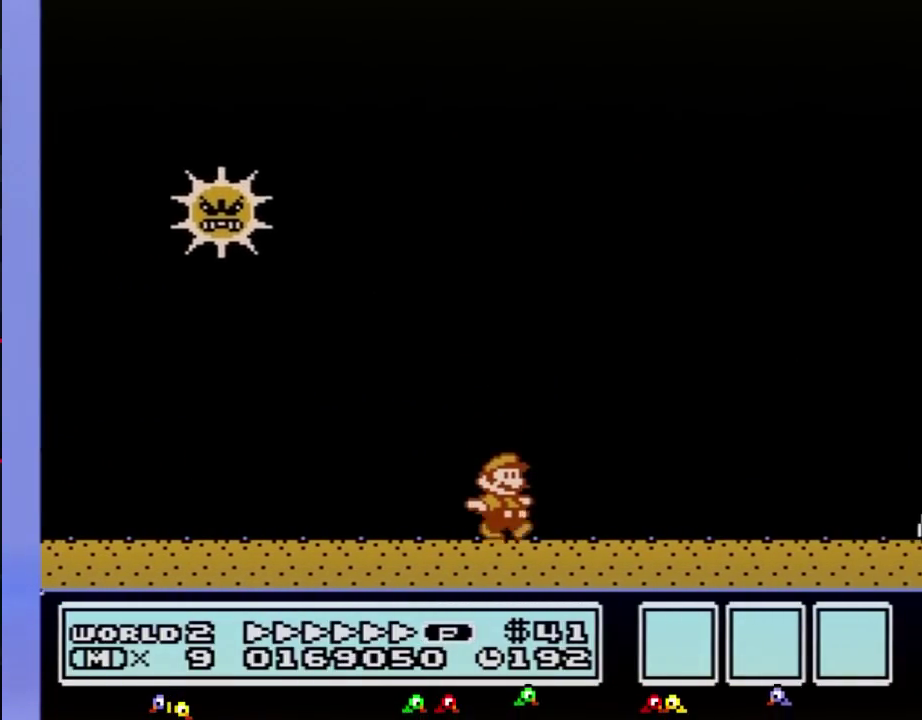
{"buttons": ["B", "DPAD_RIGHT"], "events": []}
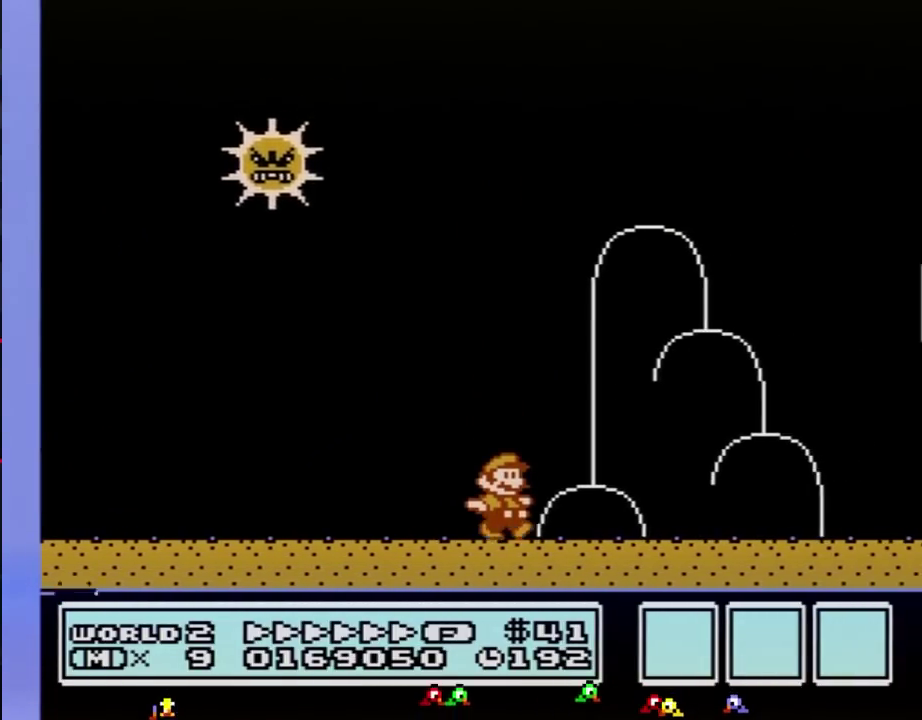
{"buttons": ["B", "DPAD_LEFT"], "events": [[433, "DPAD_LEFT", "down"], [433, "DPAD_RIGHT", "up"]]}
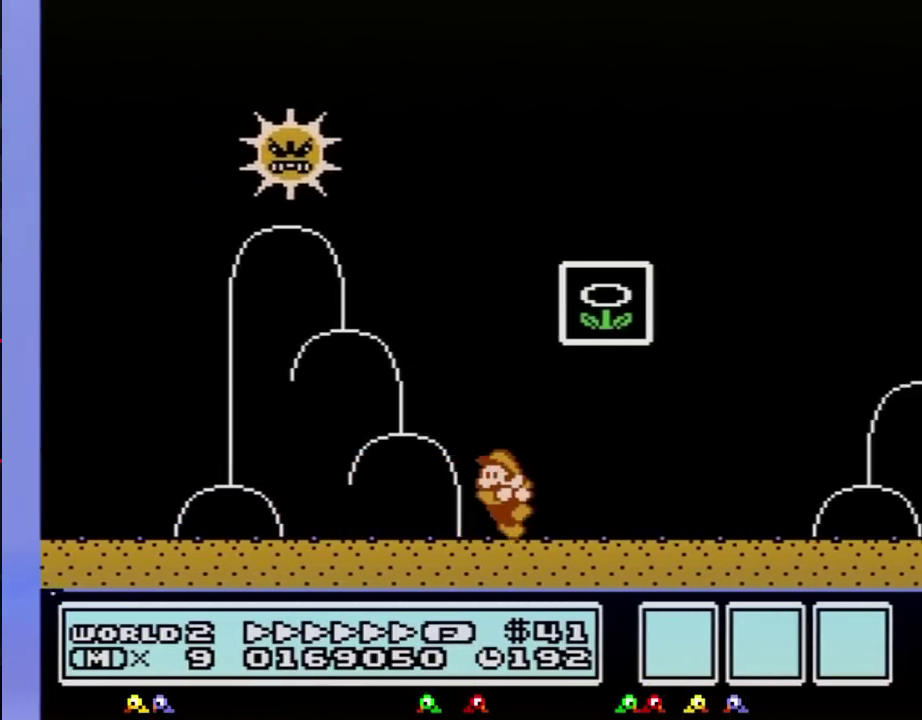
{"buttons": ["A", "B"], "events": [[133, "A", "down"], [183, "DPAD_LEFT", "up"], [183, "DPAD_RIGHT", "down"], [500, "DPAD_RIGHT", "up"]]}
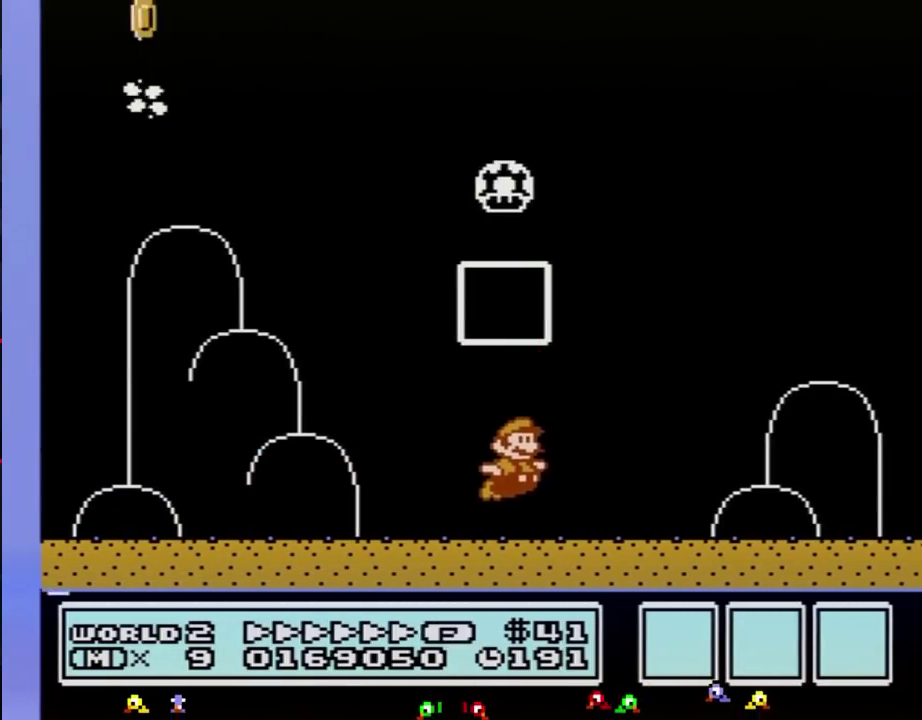
{"buttons": [], "events": [[33, "A", "up"], [33, "B", "up"]]}